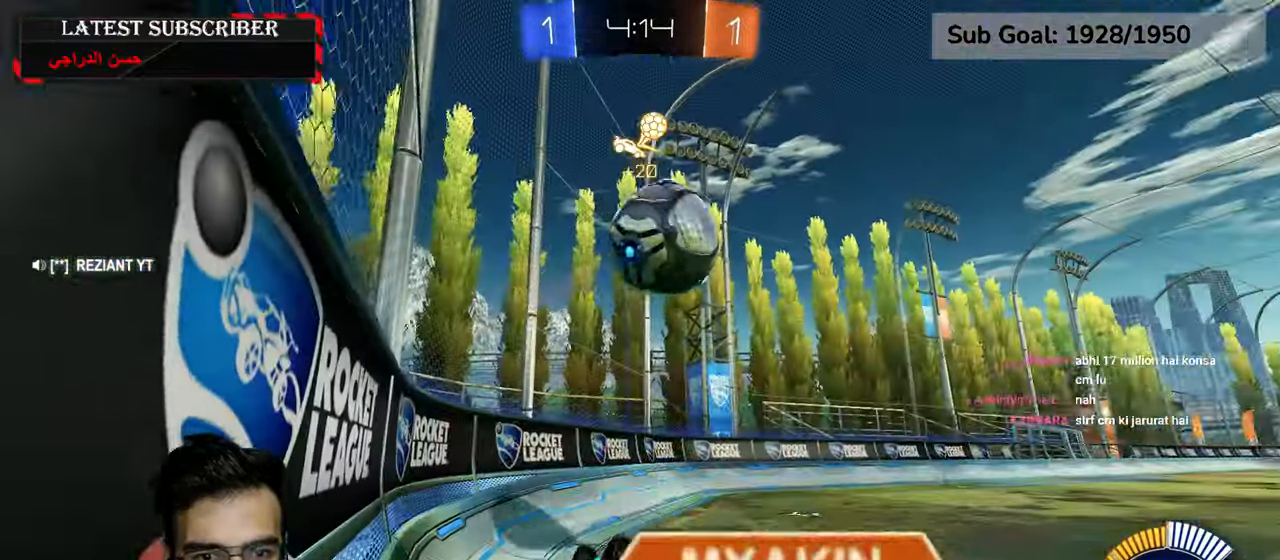
Gameplay with a controller (Xbox layout); each line is a JSON object with the inputs held at the frame after it (dt_ms = milliseconds from this image to that frame). "events" lists button and stick changes between this image and that frame as [ms after this image, input, new state], when the widget could be followed in between.
{"dt_ms": 1000, "buttons": ["R1", "R2"], "left_stick": "down-right", "right_stick": "center", "events": [[350, "left_stick", "up-right"], [584, "left_stick", "down-right"], [600, "R2", "down"], [617, "L2", "up"], [767, "left_stick", "center"], [1000, "left_stick", "down-right"]]}
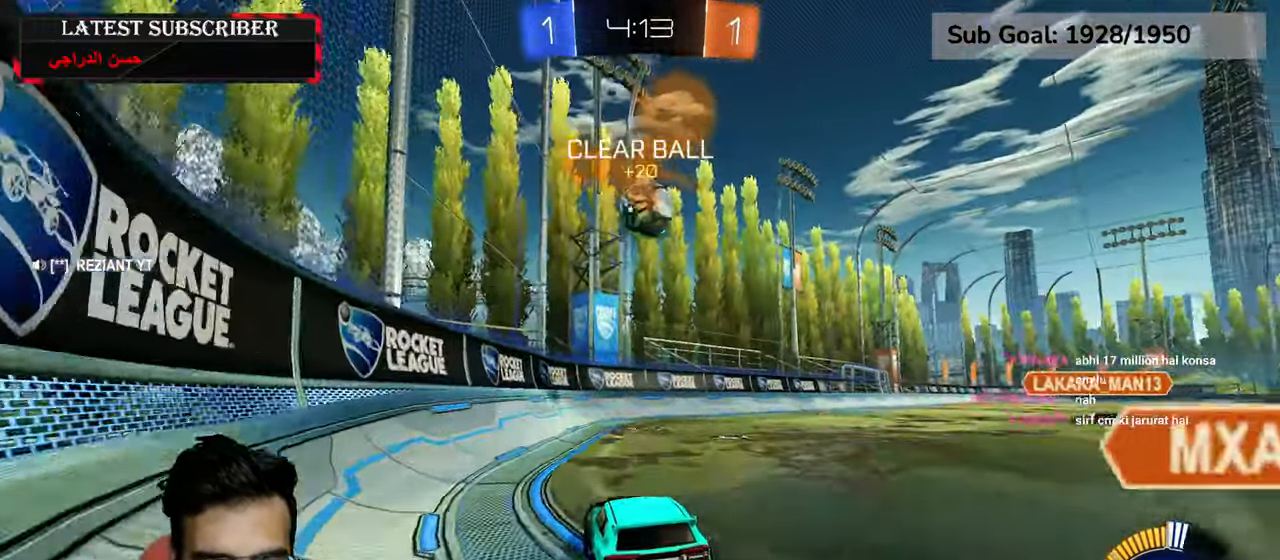
{"dt_ms": 500, "buttons": ["R1", "R2"], "left_stick": "center", "right_stick": "center"}
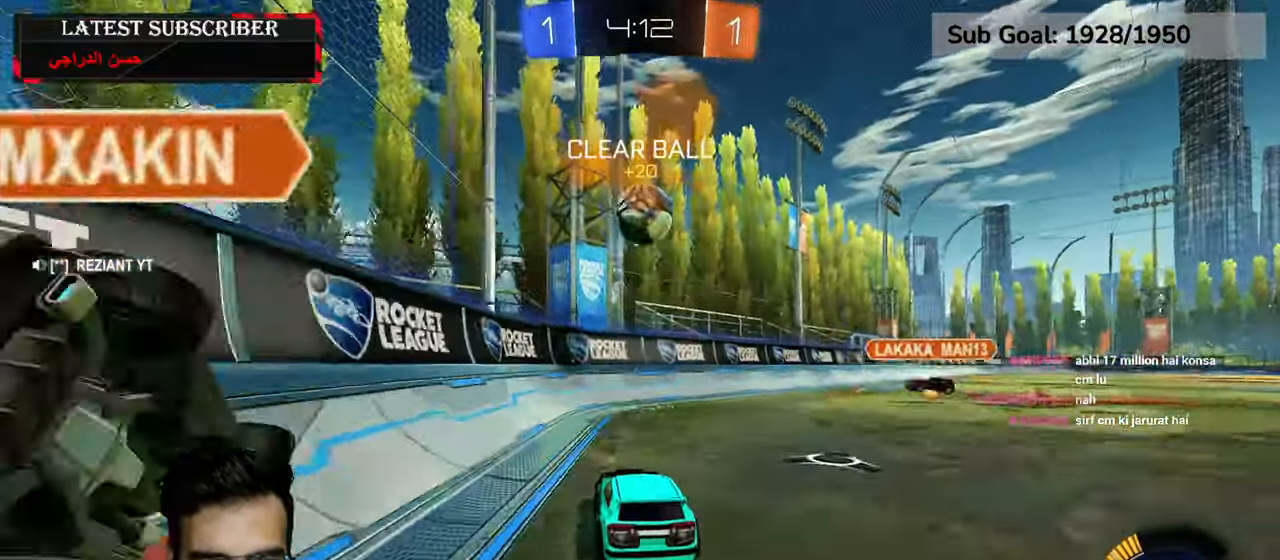
{"dt_ms": 500, "buttons": ["R1"], "left_stick": "down-right", "right_stick": "center", "events": [[84, "left_stick", "down-right"], [167, "left_stick", "center"], [334, "left_stick", "down-left"], [367, "R2", "up"], [500, "left_stick", "down-right"]]}
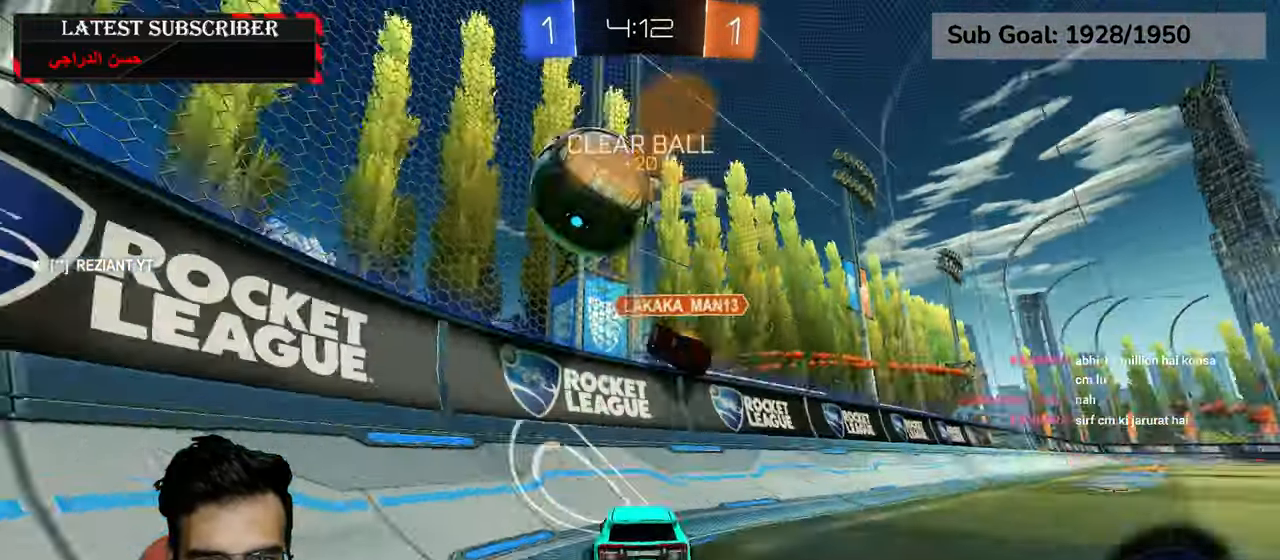
{"dt_ms": 500, "buttons": ["R1"], "left_stick": "down-right", "right_stick": "center", "events": [[150, "B", "down"], [234, "B", "up"]]}
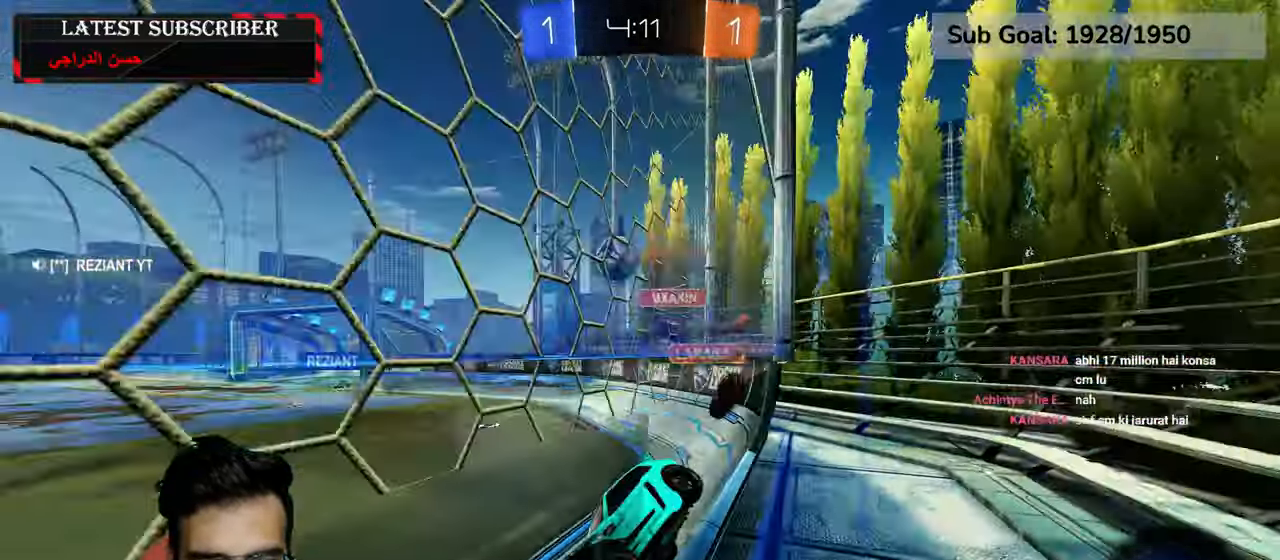
{"dt_ms": 500, "buttons": ["R1"], "left_stick": "down-right", "right_stick": "center", "events": []}
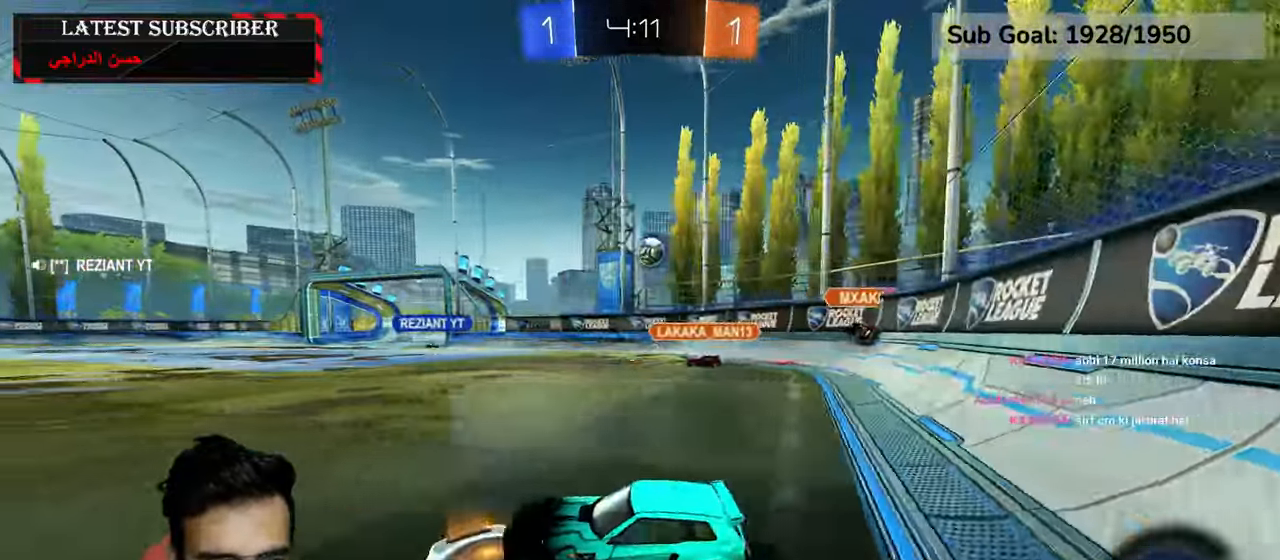
{"dt_ms": 500, "buttons": ["R1"], "left_stick": "down-right", "right_stick": "center", "events": []}
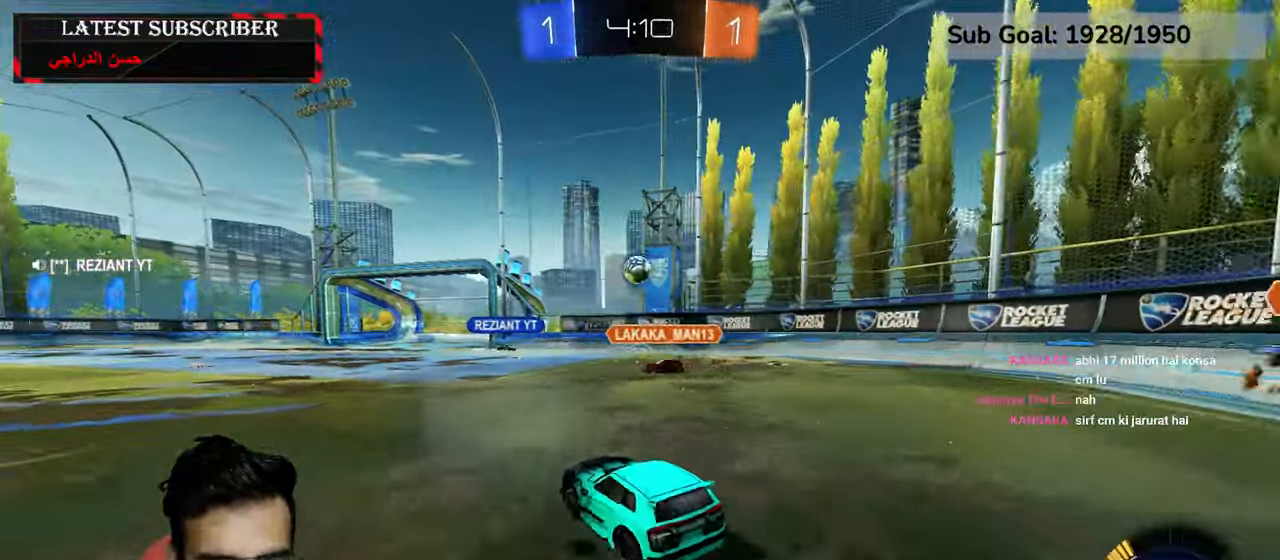
{"dt_ms": 500, "buttons": ["R1"], "left_stick": "center", "right_stick": "center", "events": [[17, "left_stick", "center"], [284, "left_stick", "down-right"], [384, "left_stick", "center"]]}
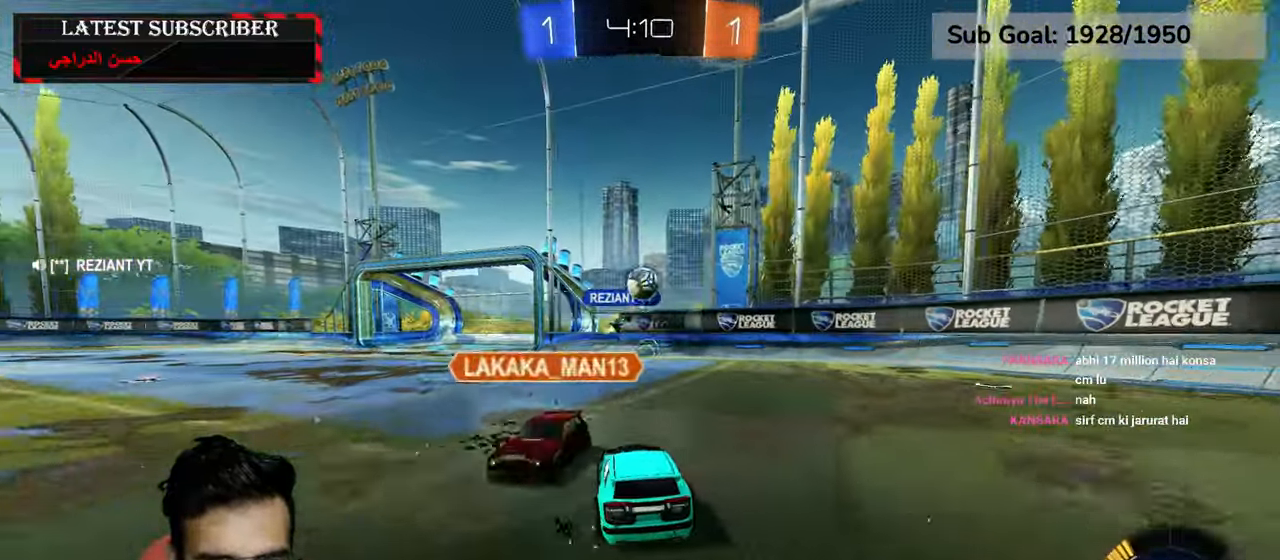
{"dt_ms": 500, "buttons": ["R1"], "left_stick": "left", "right_stick": "center", "events": [[467, "left_stick", "left"]]}
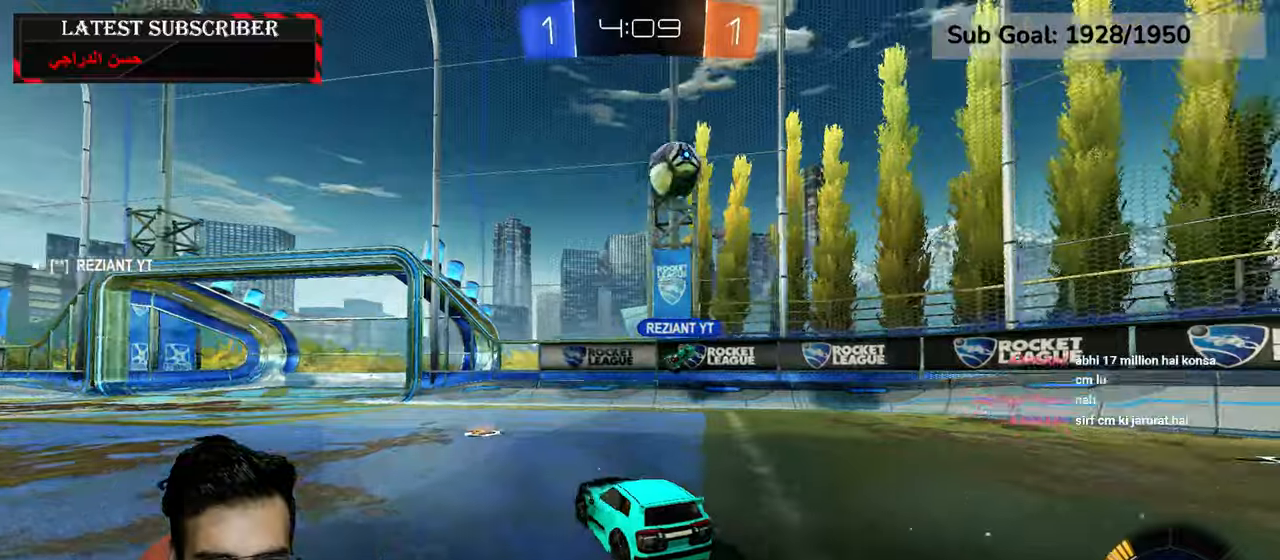
{"dt_ms": 500, "buttons": ["R1"], "left_stick": "left", "right_stick": "center", "events": [[134, "Y", "down"], [217, "Y", "up"]]}
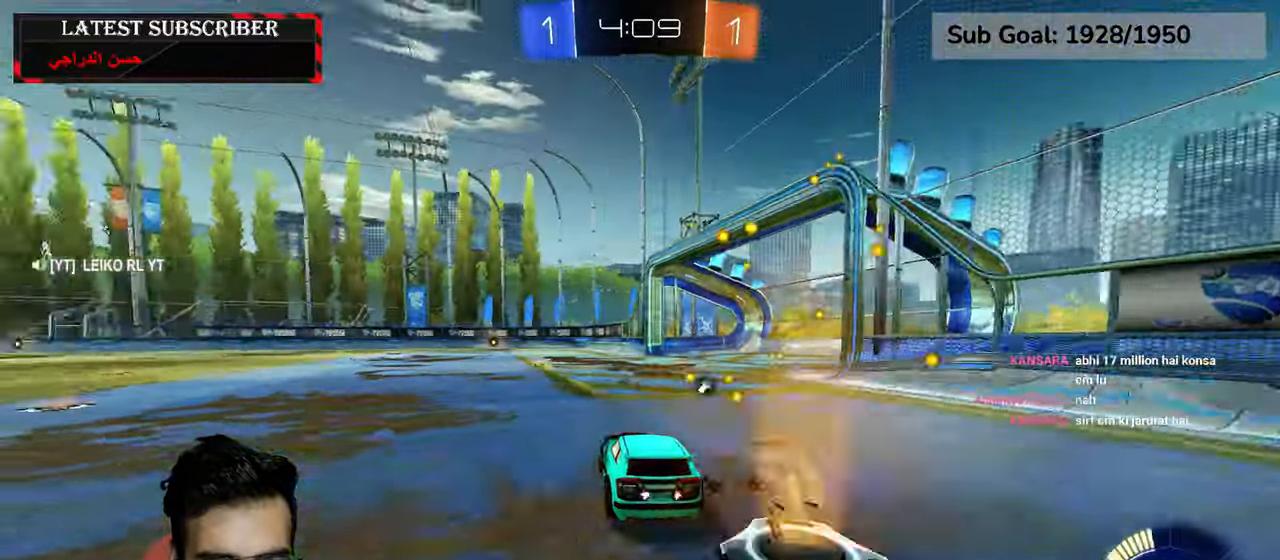
{"dt_ms": 500, "buttons": ["R1"], "left_stick": "center", "right_stick": "center", "events": [[234, "Y", "down"], [350, "Y", "up"], [350, "left_stick", "down-right"], [500, "left_stick", "center"]]}
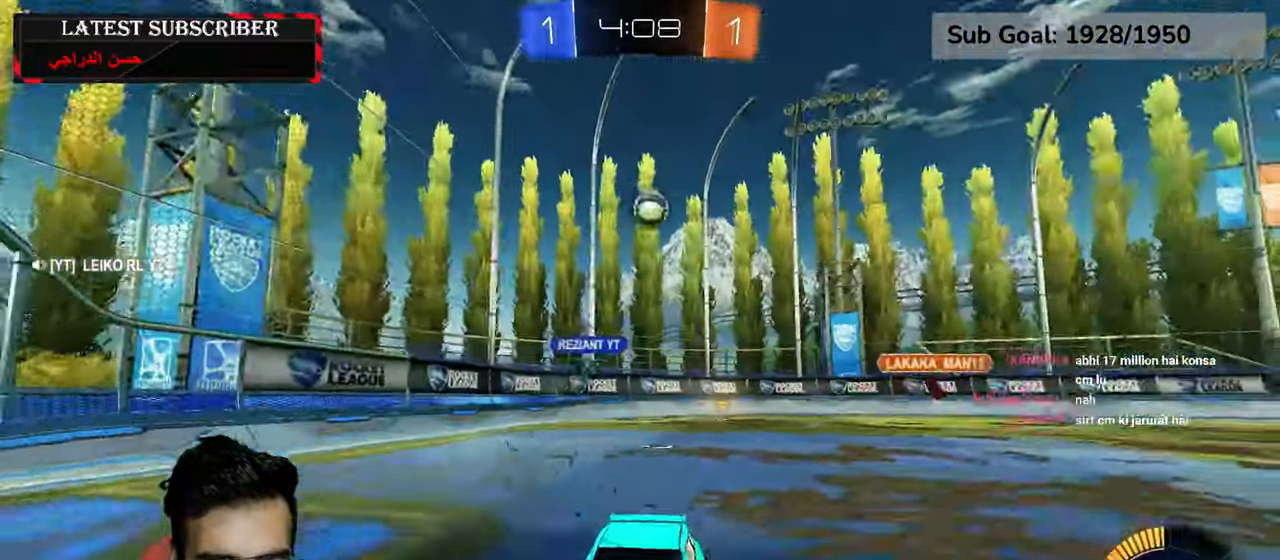
{"dt_ms": 1000, "buttons": ["R1"], "left_stick": "down-right", "right_stick": "center", "events": [[100, "left_stick", "down-right"], [150, "B", "down"], [250, "B", "up"], [334, "B", "down"], [417, "B", "up"], [534, "B", "down"], [617, "B", "up"]]}
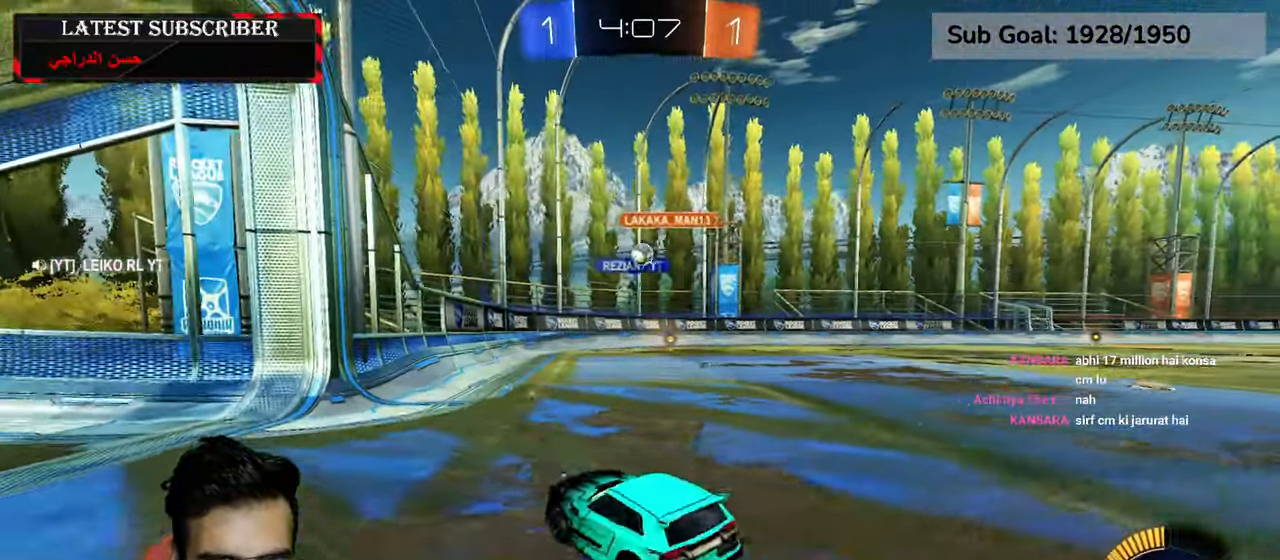
{"dt_ms": 500, "buttons": ["R1"], "left_stick": "down-right", "right_stick": "center", "events": [[117, "left_stick", "center"], [500, "left_stick", "down-right"]]}
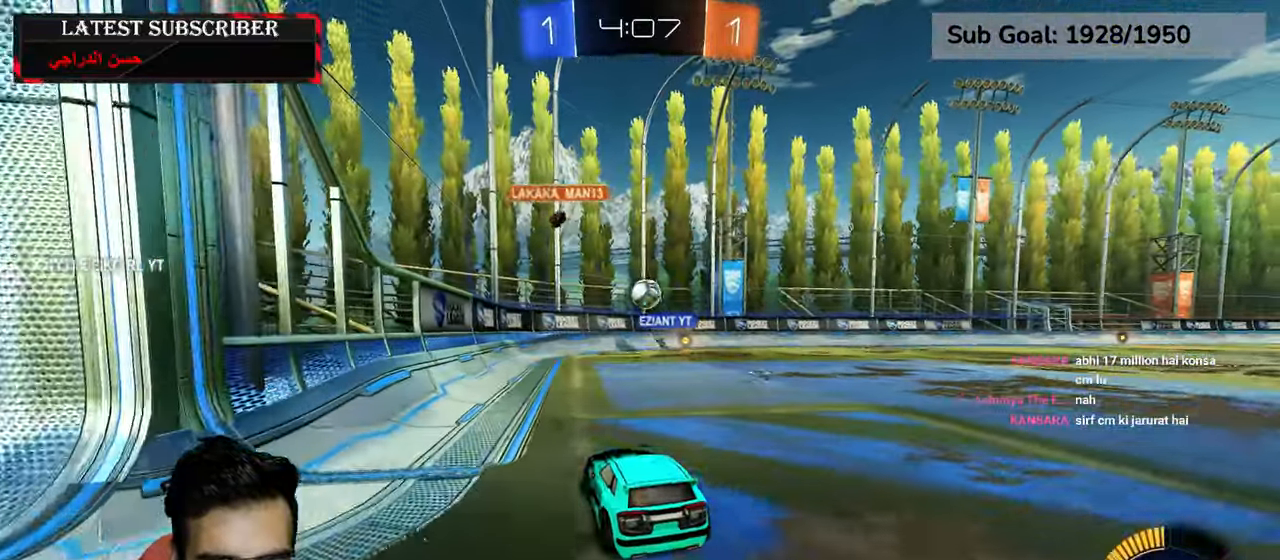
{"dt_ms": 500, "buttons": ["A", "R1", "R2"], "left_stick": "center", "right_stick": "center", "events": [[117, "left_stick", "down"], [150, "R2", "down"], [217, "A", "down"], [350, "left_stick", "center"], [384, "A", "up"], [467, "A", "down"]]}
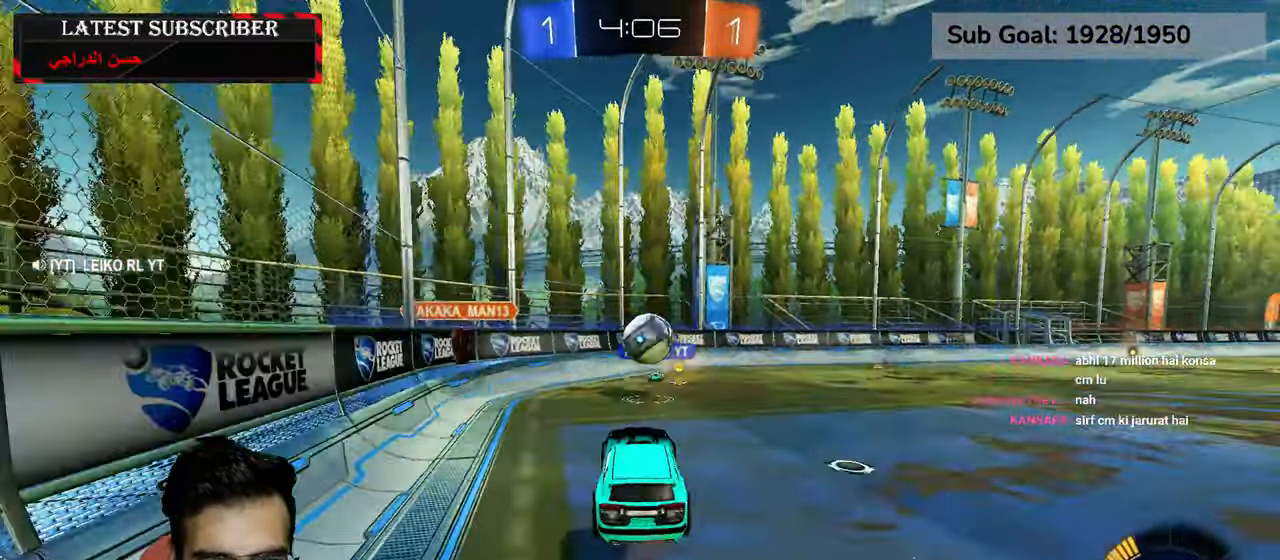
{"dt_ms": 500, "buttons": ["R1", "R2"], "left_stick": "center", "right_stick": "center", "events": [[17, "L2", "down"], [50, "A", "up"], [417, "L2", "up"]]}
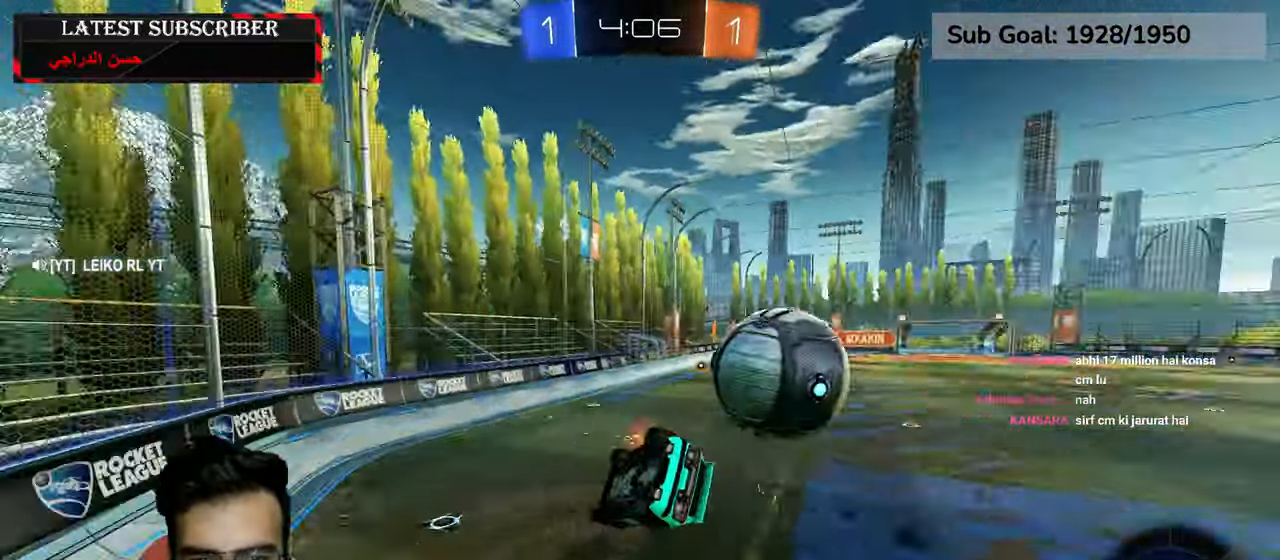
{"dt_ms": 500, "buttons": ["R1"], "left_stick": "left", "right_stick": "center", "events": [[84, "X", "down"], [267, "X", "up"], [300, "left_stick", "left"], [367, "R2", "up"]]}